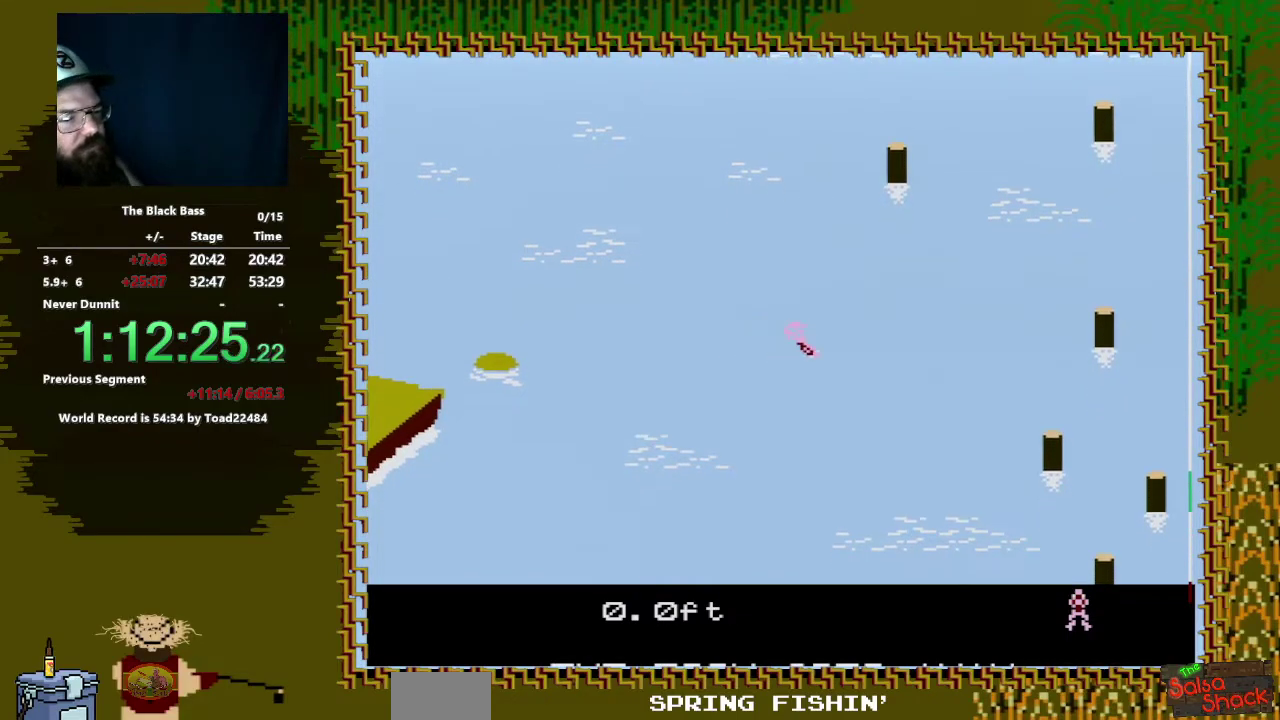
Gameplay with a controller (Nintendo layout); each line is a JSON object with the inputs held at the frame after it. "events" lists button and stick changes between this image and that frame as [ms after this image, input, new state], when the widget could be followed in between. Not read: L3 R3.
{"buttons": ["DPAD_UP"], "events": [[233, "DPAD_UP", "down"]]}
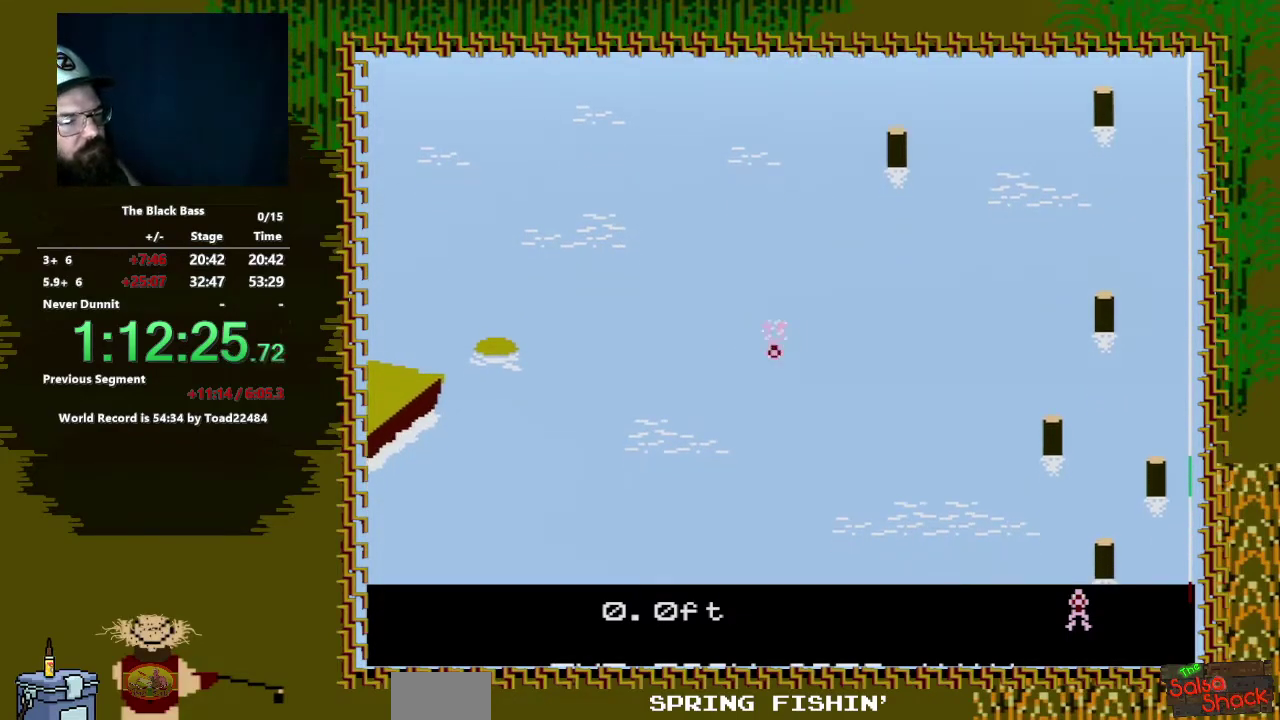
{"buttons": [], "events": [[67, "DPAD_UP", "up"]]}
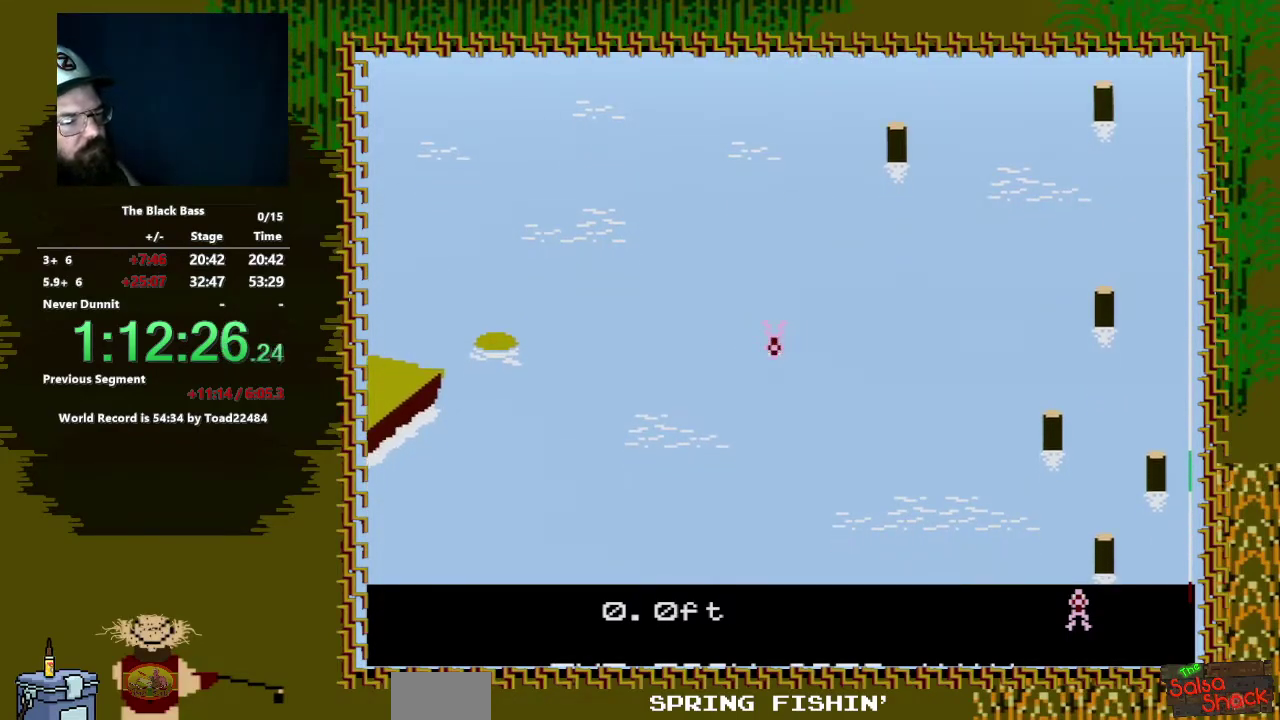
{"buttons": [], "events": [[150, "DPAD_LEFT", "down"], [467, "DPAD_LEFT", "up"]]}
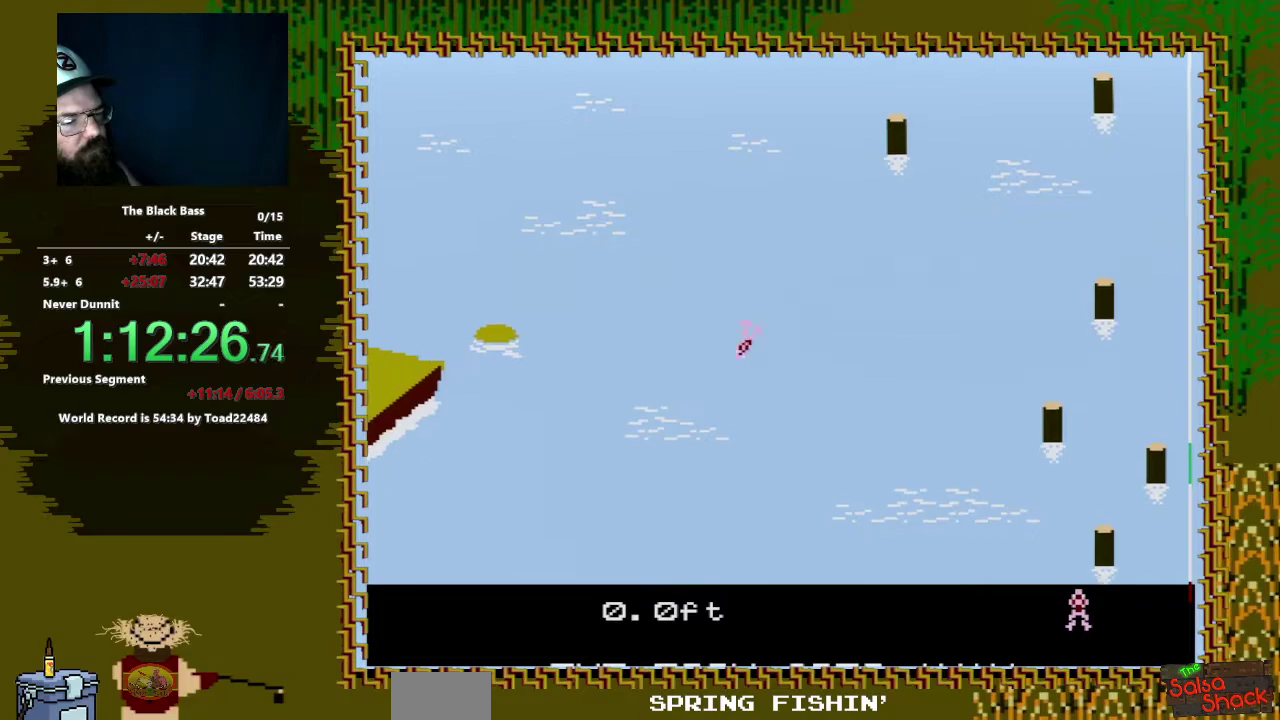
{"buttons": [], "events": [[167, "DPAD_RIGHT", "down"], [467, "DPAD_RIGHT", "up"]]}
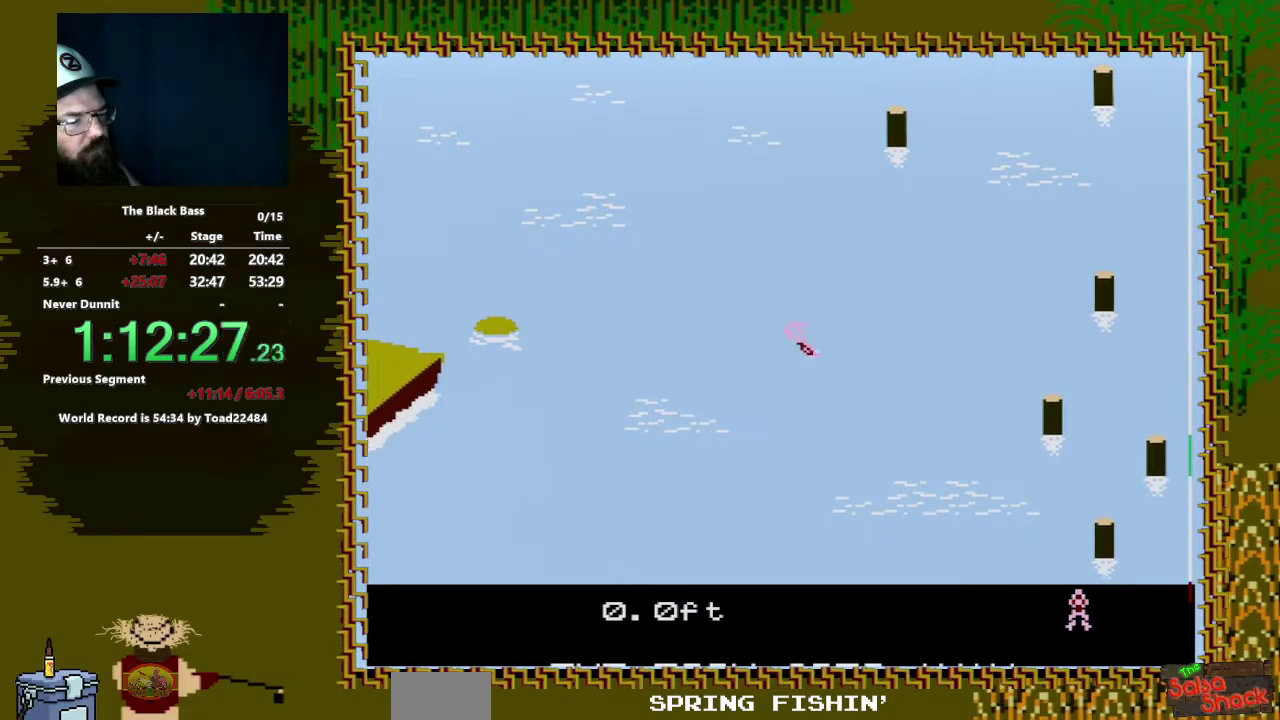
{"buttons": ["DPAD_UP"], "events": [[217, "DPAD_UP", "down"]]}
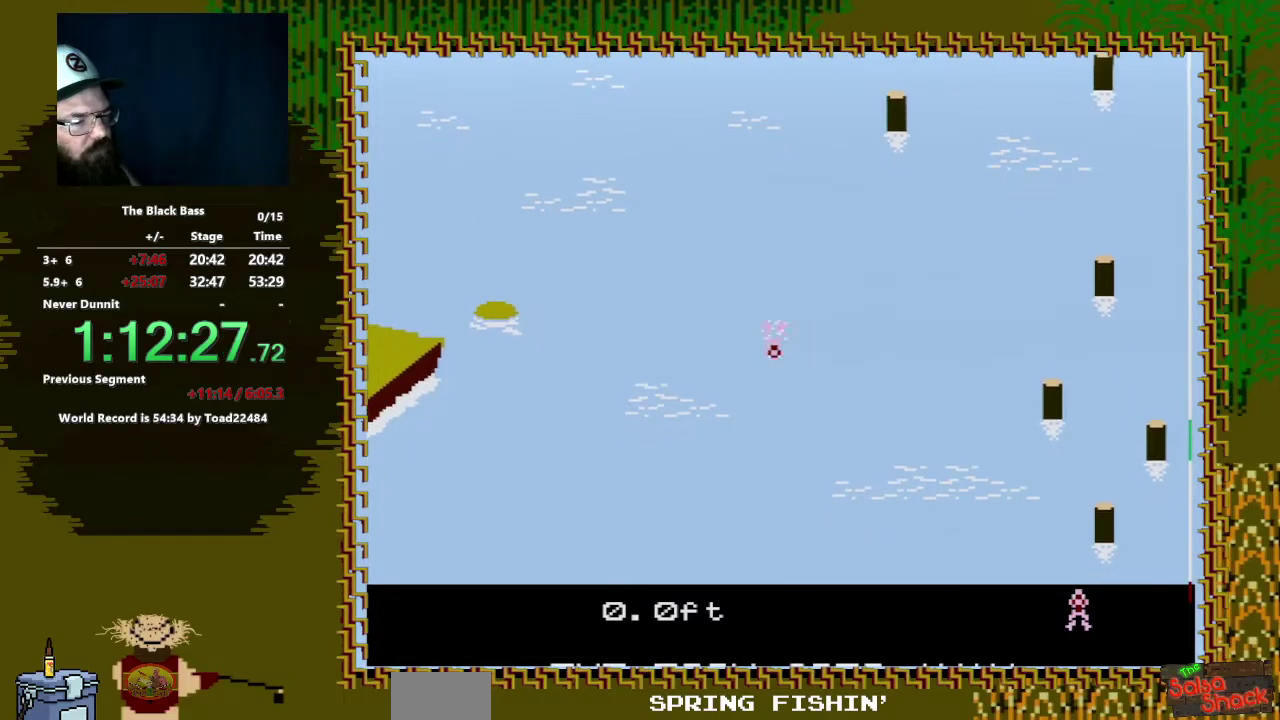
{"buttons": ["A", "B"], "events": [[50, "DPAD_UP", "up"], [367, "B", "down"], [467, "A", "down"]]}
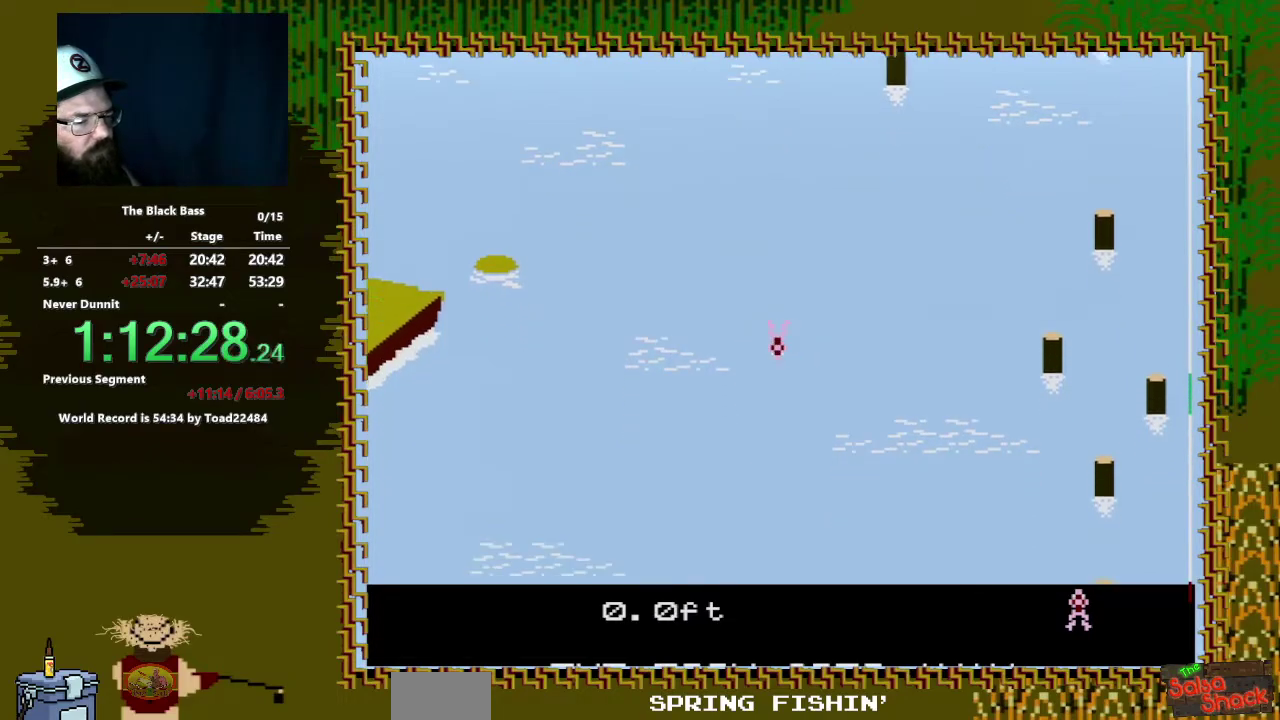
{"buttons": [], "events": [[300, "B", "up"], [317, "A", "up"]]}
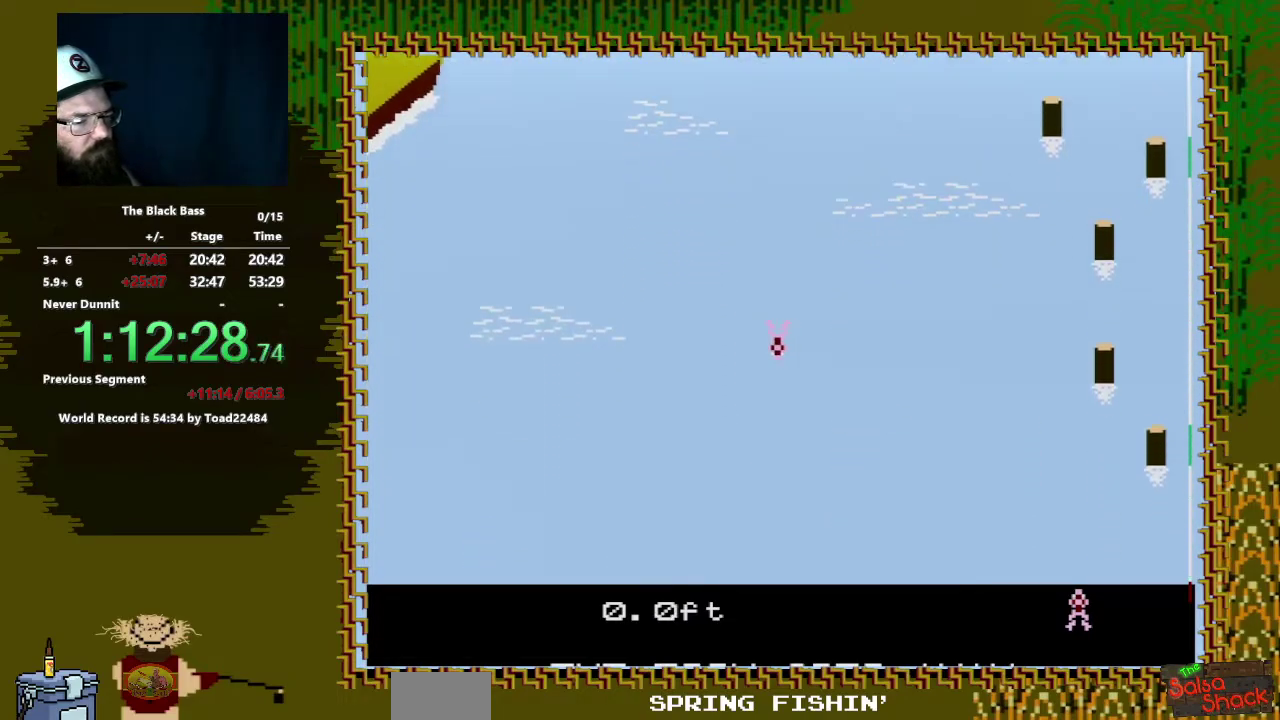
{"buttons": [], "events": []}
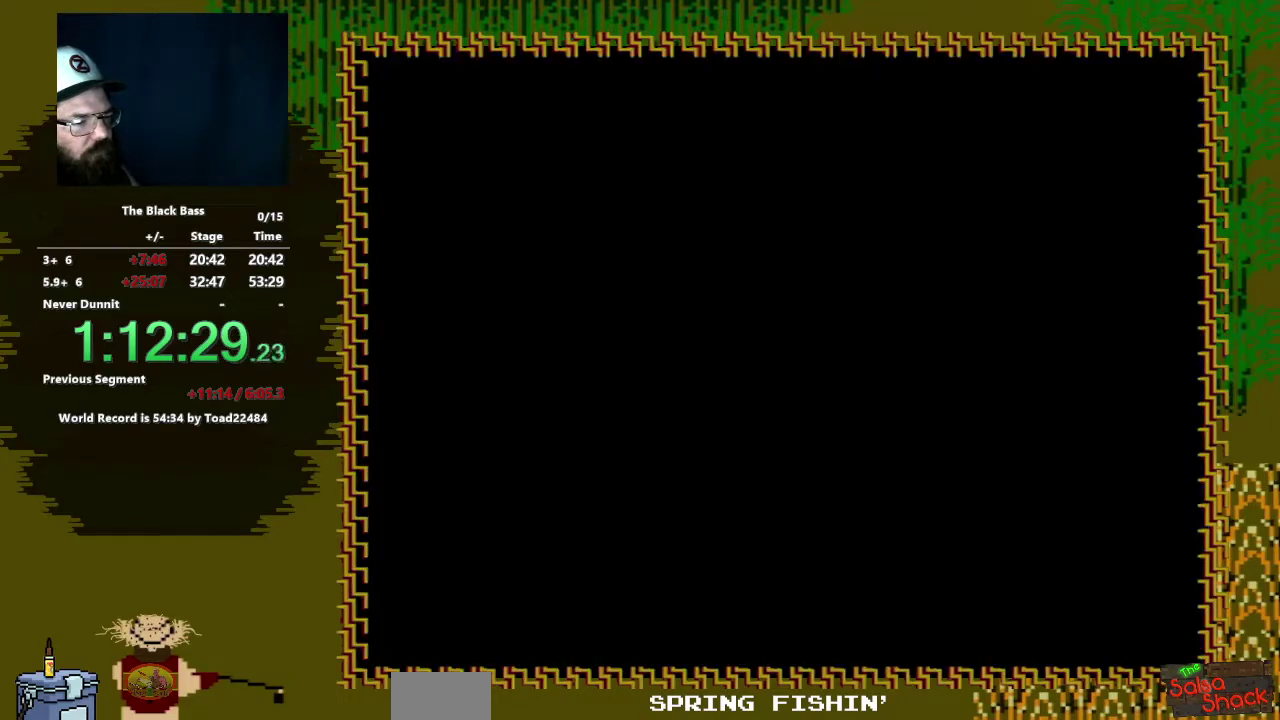
{"buttons": ["DPAD_DOWN"], "events": [[467, "DPAD_DOWN", "down"]]}
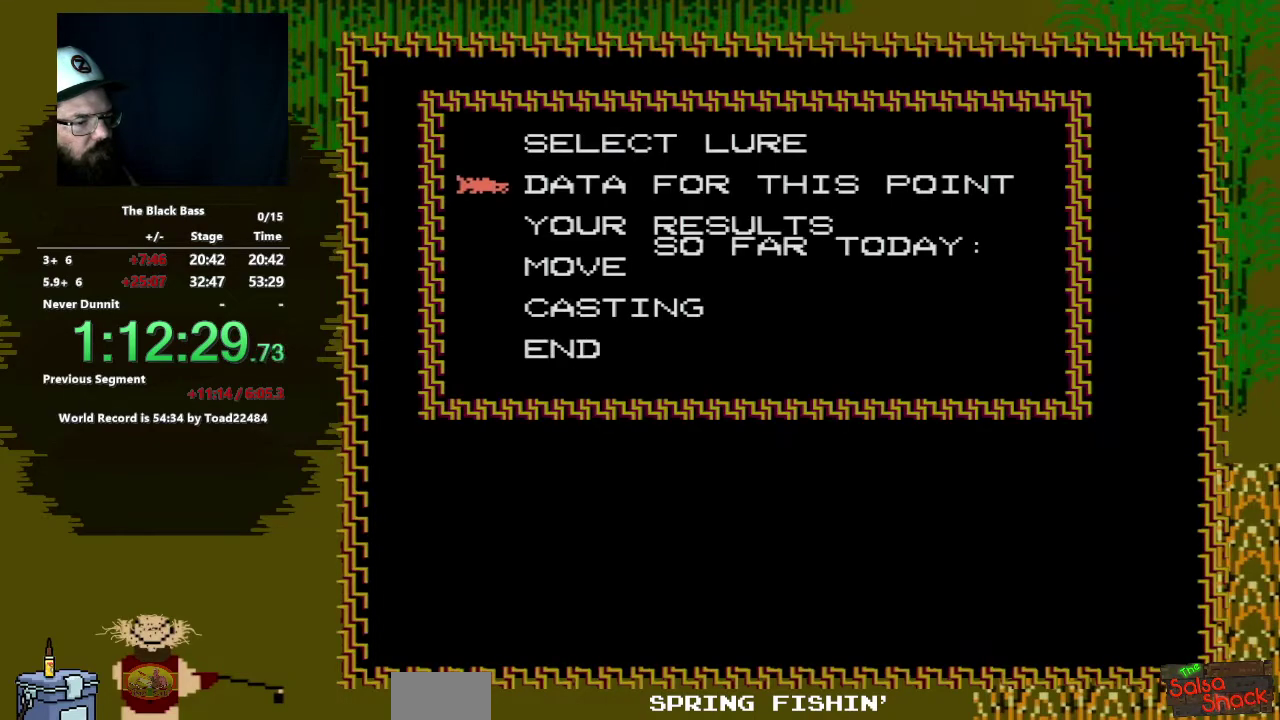
{"buttons": [], "events": [[67, "DPAD_DOWN", "up"], [183, "DPAD_DOWN", "down"], [233, "DPAD_DOWN", "up"], [350, "DPAD_DOWN", "down"], [400, "DPAD_DOWN", "up"]]}
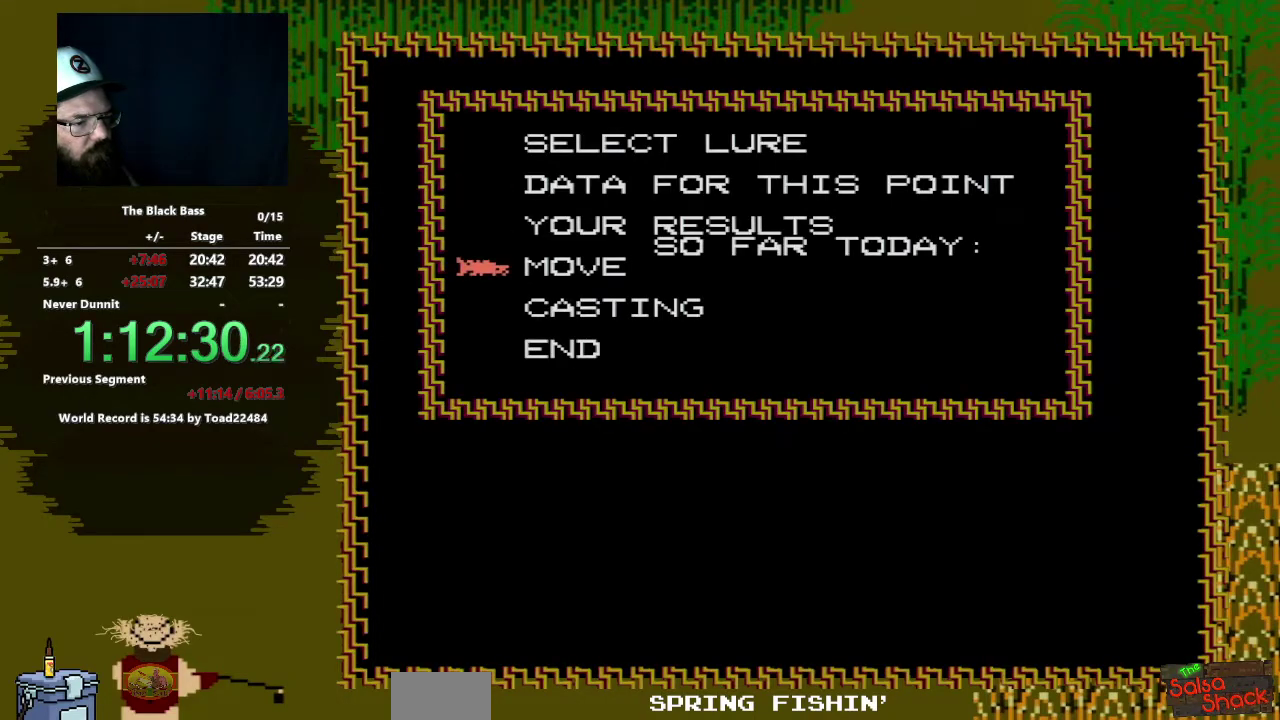
{"buttons": [], "events": [[200, "A", "down"], [333, "A", "up"]]}
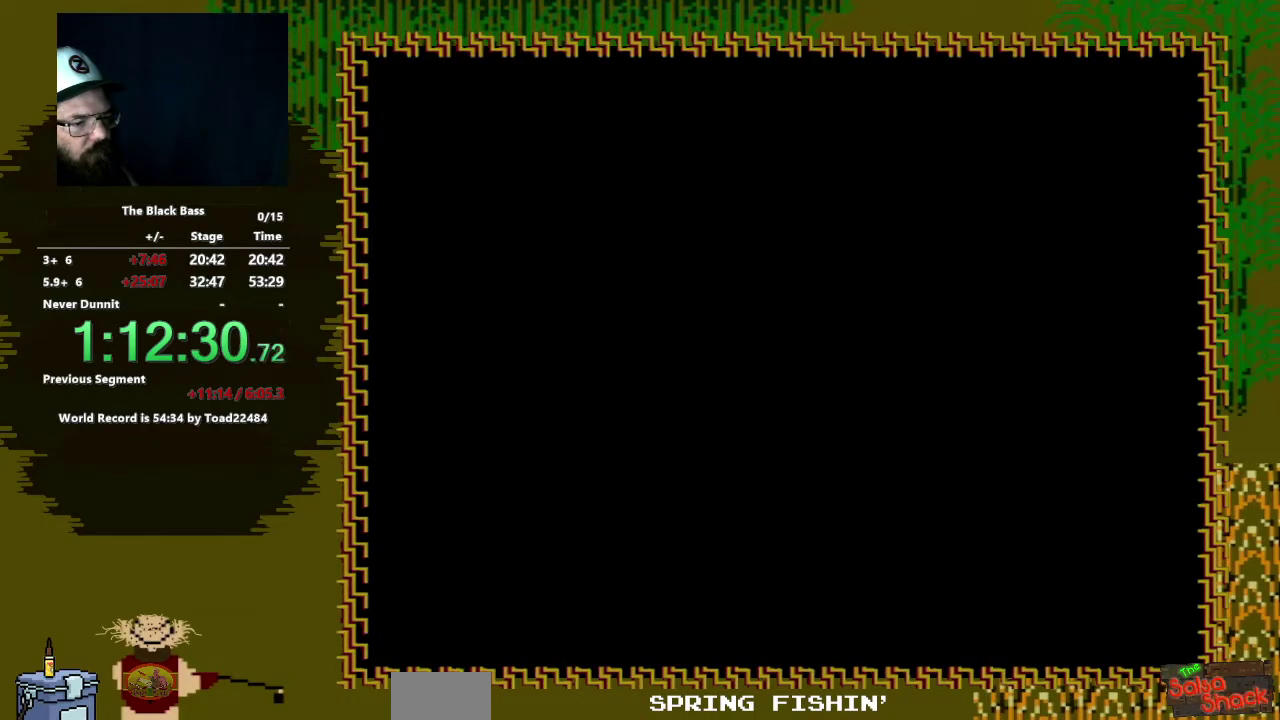
{"buttons": [], "events": []}
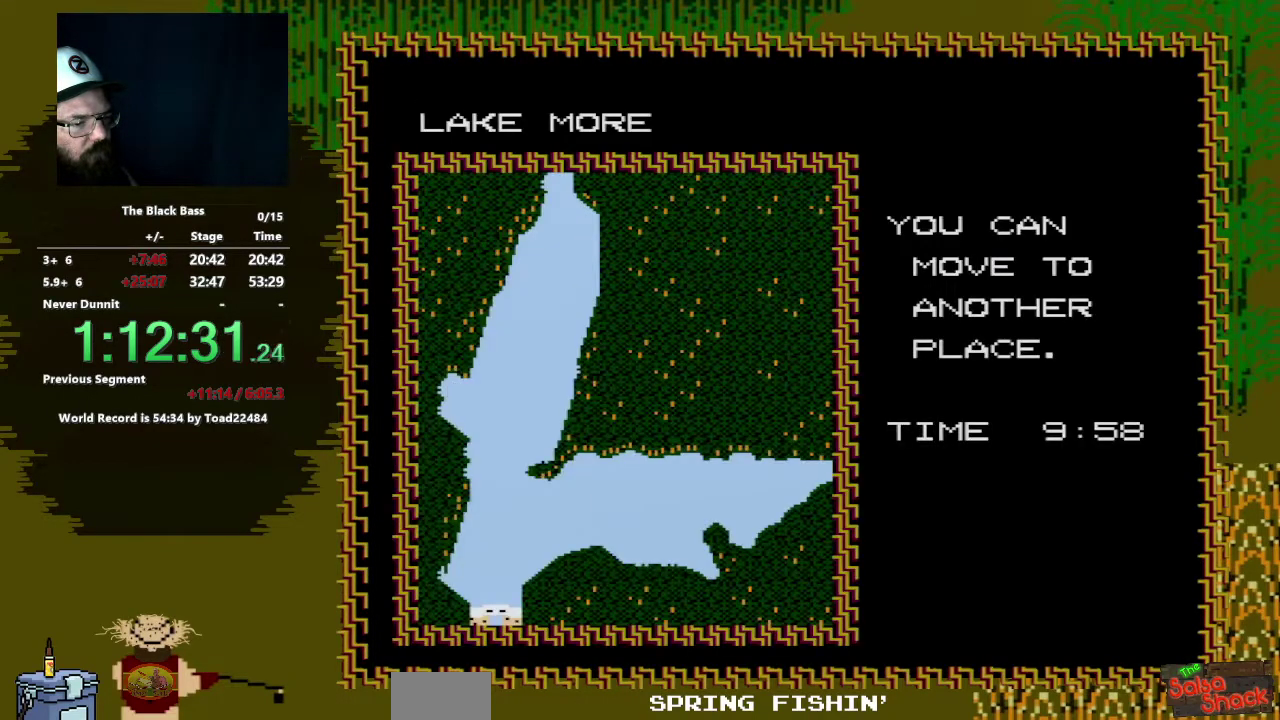
{"buttons": [], "events": [[117, "DPAD_RIGHT", "down"], [167, "DPAD_RIGHT", "up"], [350, "DPAD_DOWN", "down"], [450, "DPAD_DOWN", "up"]]}
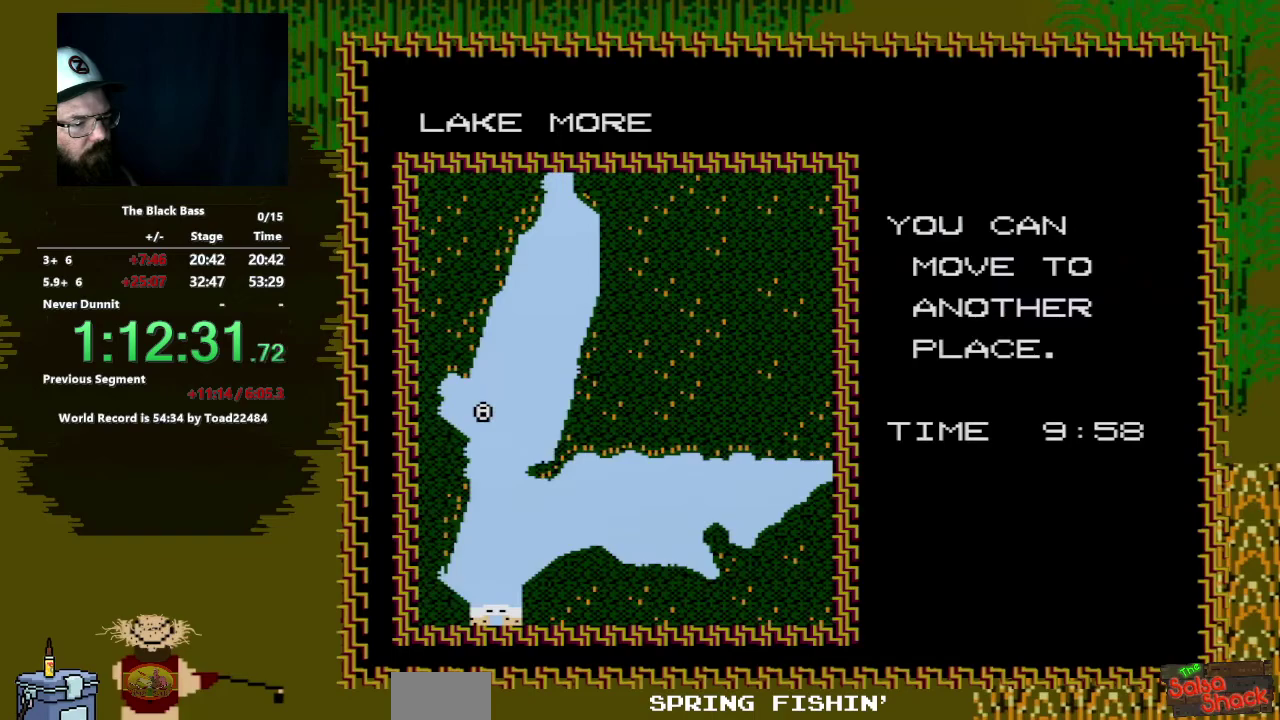
{"buttons": [], "events": [[50, "DPAD_DOWN", "down"], [133, "DPAD_DOWN", "up"], [217, "DPAD_DOWN", "down"], [300, "DPAD_DOWN", "up"], [383, "DPAD_DOWN", "down"], [483, "DPAD_DOWN", "up"]]}
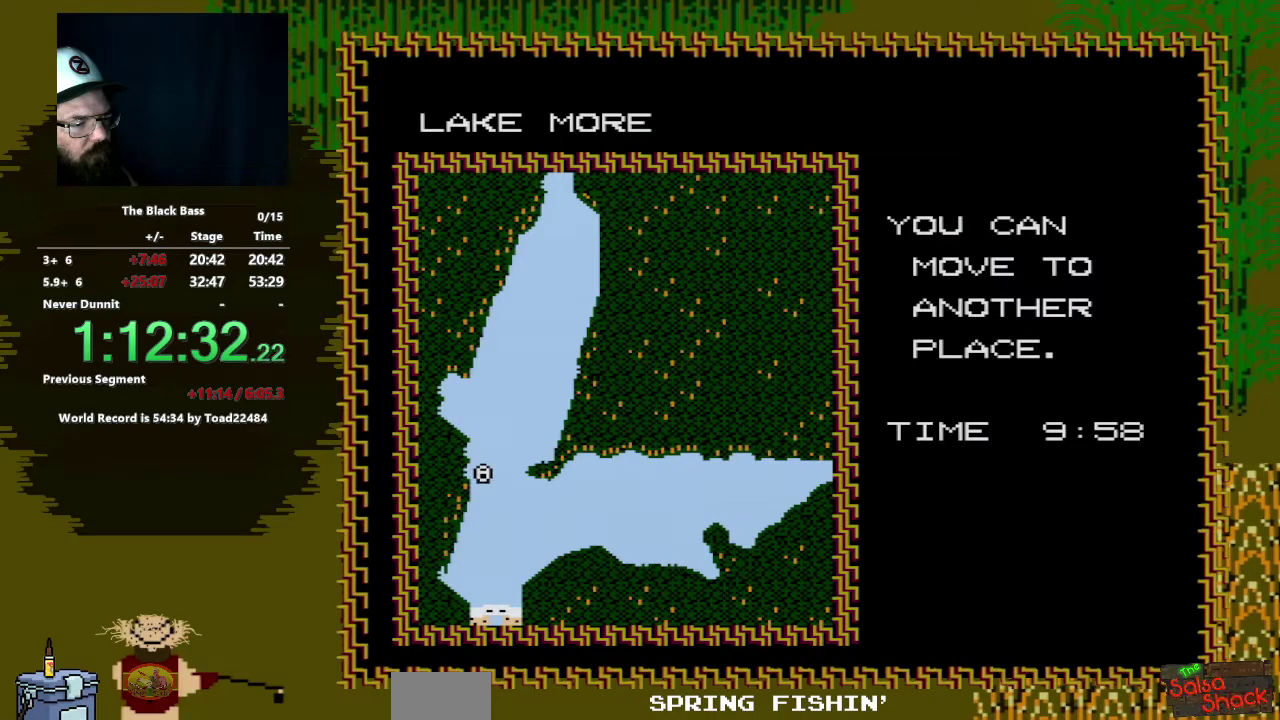
{"buttons": ["DPAD_RIGHT"], "events": [[67, "DPAD_DOWN", "down"], [167, "DPAD_DOWN", "up"], [233, "DPAD_DOWN", "down"], [350, "DPAD_DOWN", "up"], [500, "DPAD_RIGHT", "down"]]}
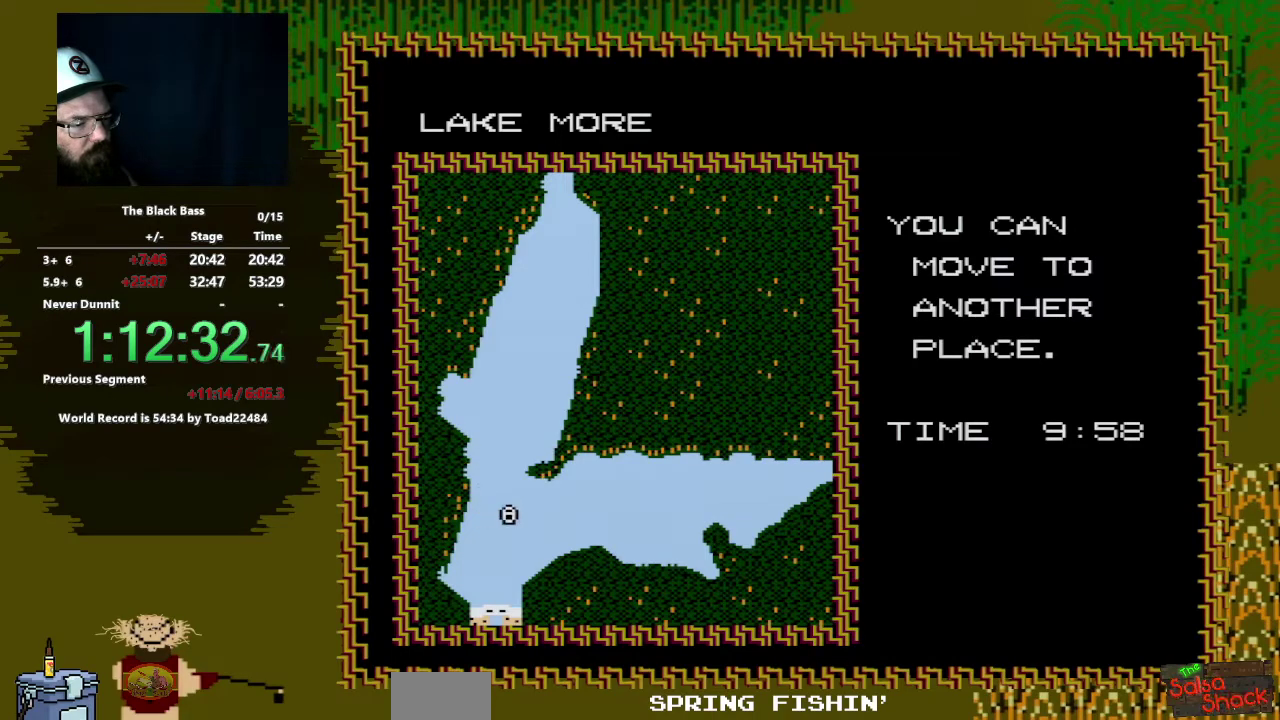
{"buttons": [], "events": [[100, "DPAD_RIGHT", "up"], [217, "DPAD_RIGHT", "down"], [283, "DPAD_RIGHT", "up"], [383, "DPAD_RIGHT", "down"], [467, "DPAD_RIGHT", "up"]]}
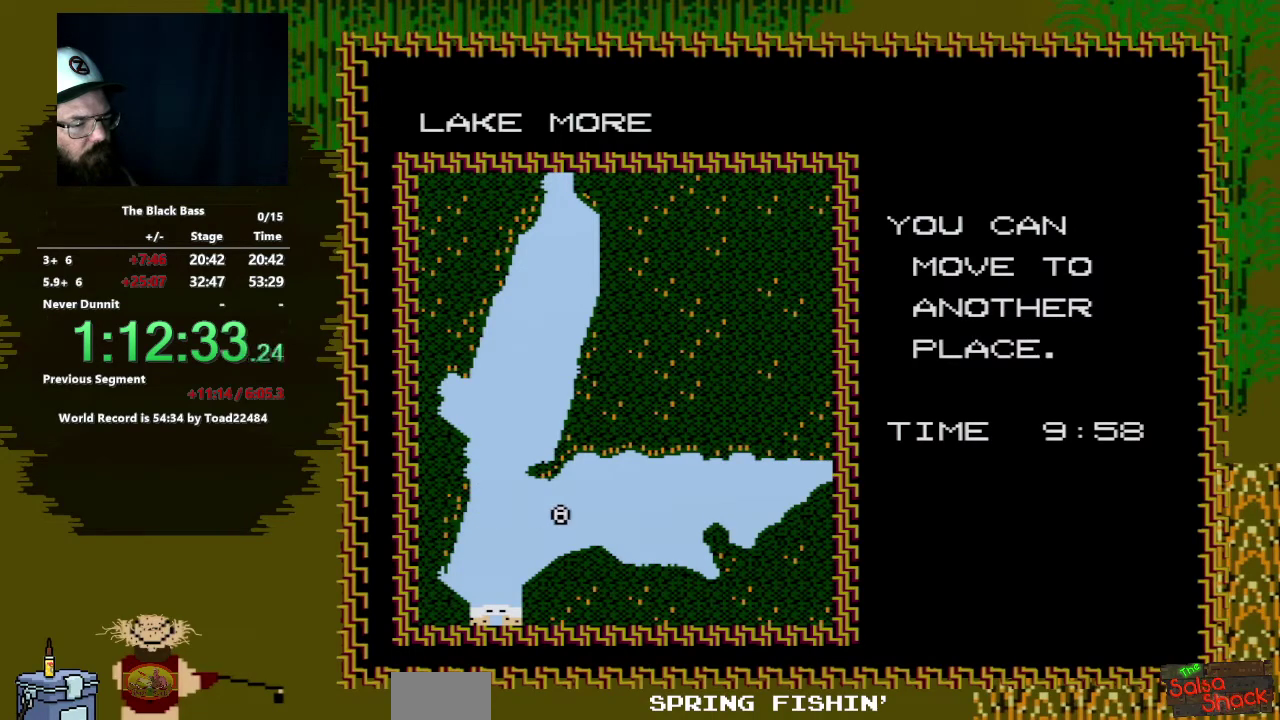
{"buttons": ["DPAD_RIGHT"], "events": [[50, "DPAD_RIGHT", "down"], [167, "DPAD_RIGHT", "up"], [250, "DPAD_RIGHT", "down"], [333, "DPAD_RIGHT", "up"], [450, "DPAD_RIGHT", "down"]]}
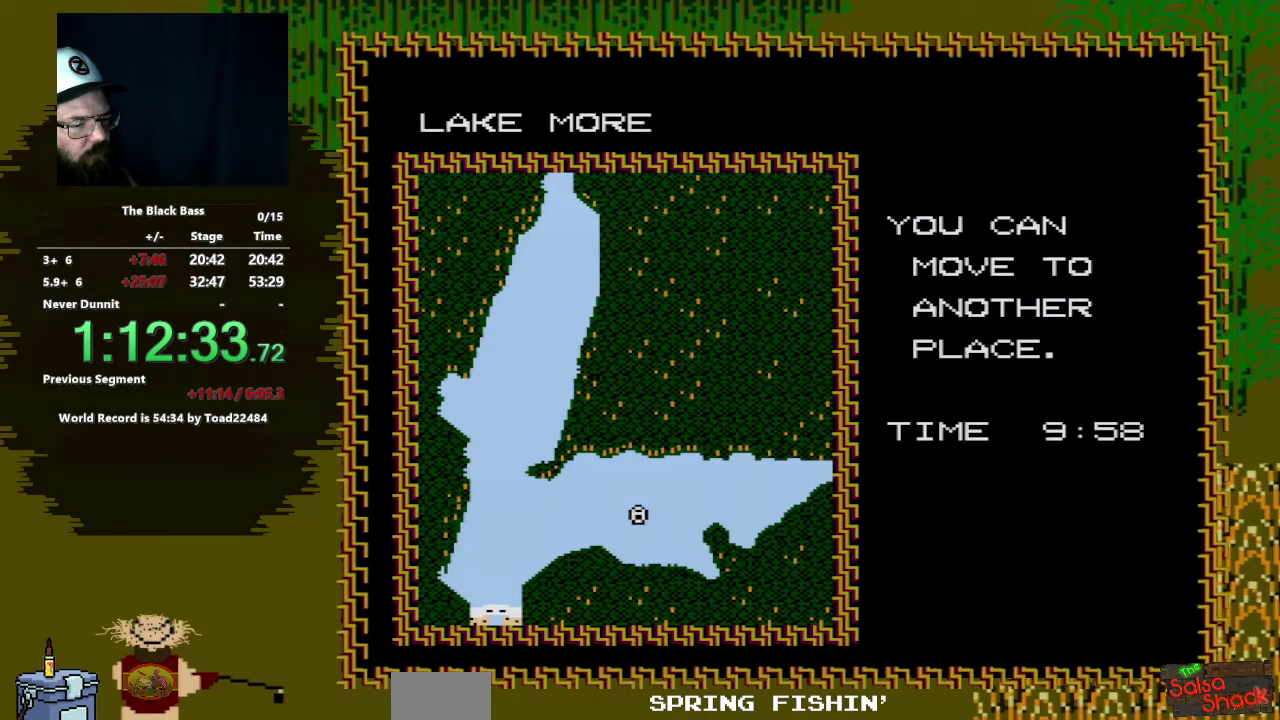
{"buttons": [], "events": [[33, "DPAD_RIGHT", "up"], [150, "DPAD_RIGHT", "down"], [250, "DPAD_RIGHT", "up"], [333, "DPAD_RIGHT", "down"], [450, "DPAD_RIGHT", "up"]]}
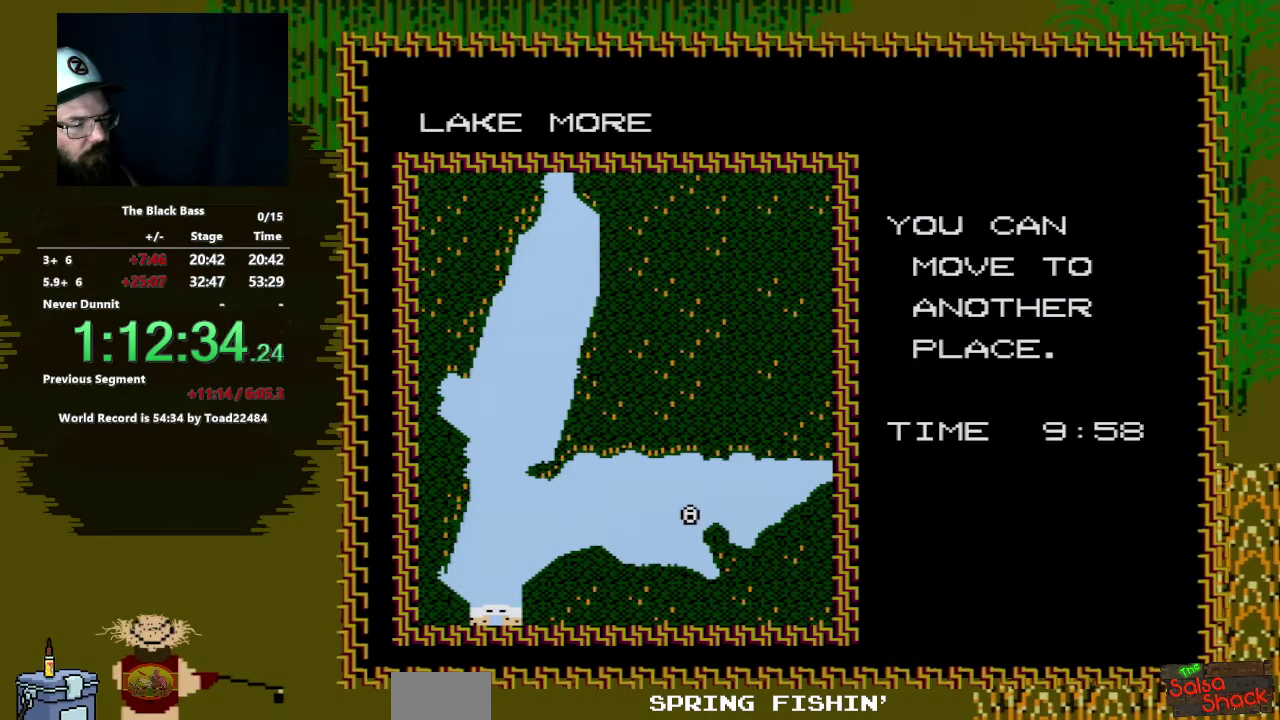
{"buttons": ["DPAD_RIGHT"], "events": [[17, "DPAD_UP", "down"], [117, "DPAD_UP", "up"], [217, "DPAD_UP", "down"], [300, "DPAD_UP", "up"], [417, "DPAD_RIGHT", "down"]]}
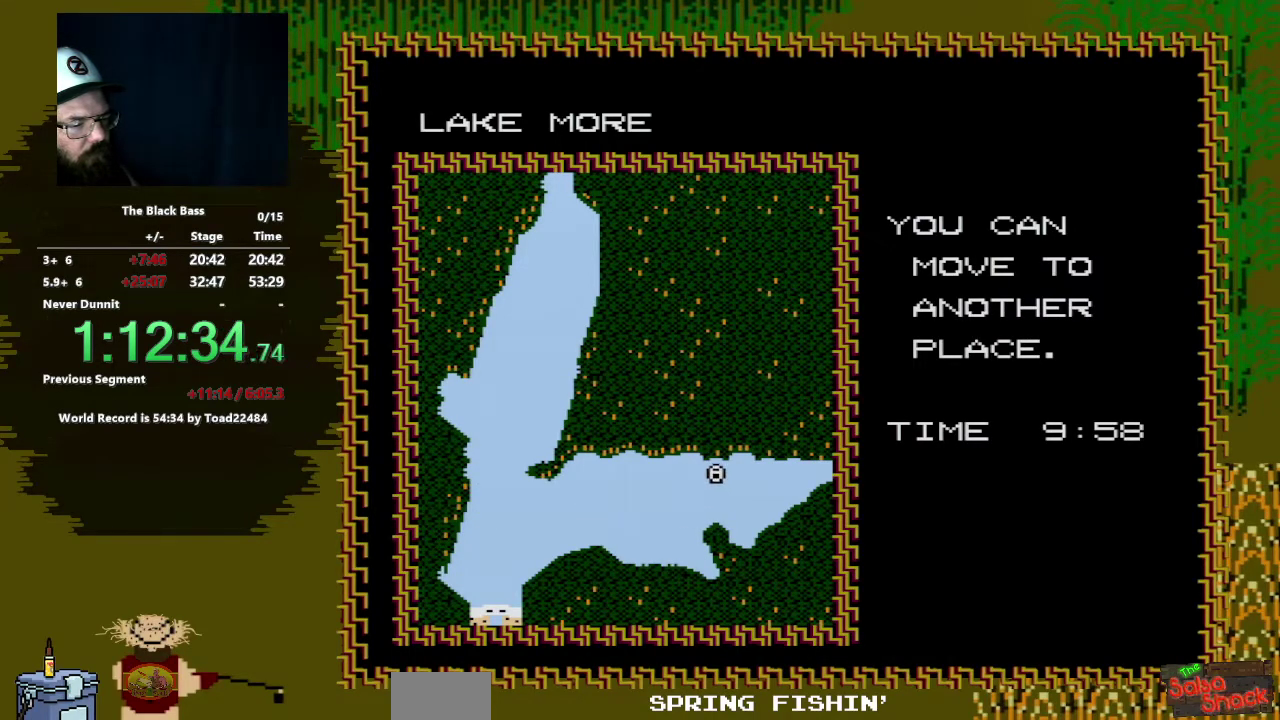
{"buttons": ["DPAD_RIGHT"], "events": [[17, "DPAD_RIGHT", "up"], [117, "DPAD_RIGHT", "down"], [217, "DPAD_RIGHT", "up"], [300, "DPAD_RIGHT", "down"], [417, "DPAD_RIGHT", "up"], [500, "DPAD_RIGHT", "down"]]}
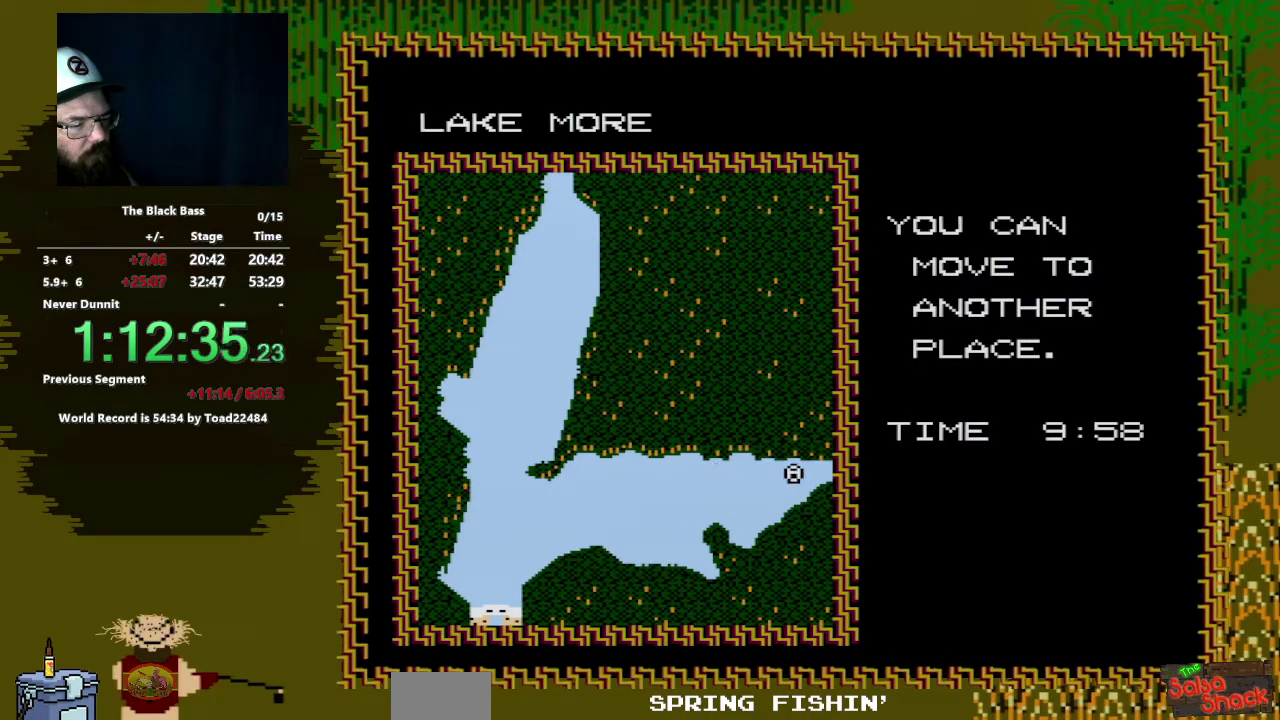
{"buttons": [], "events": [[83, "DPAD_RIGHT", "up"], [200, "DPAD_RIGHT", "down"], [283, "DPAD_RIGHT", "up"], [367, "DPAD_RIGHT", "down"], [450, "DPAD_RIGHT", "up"]]}
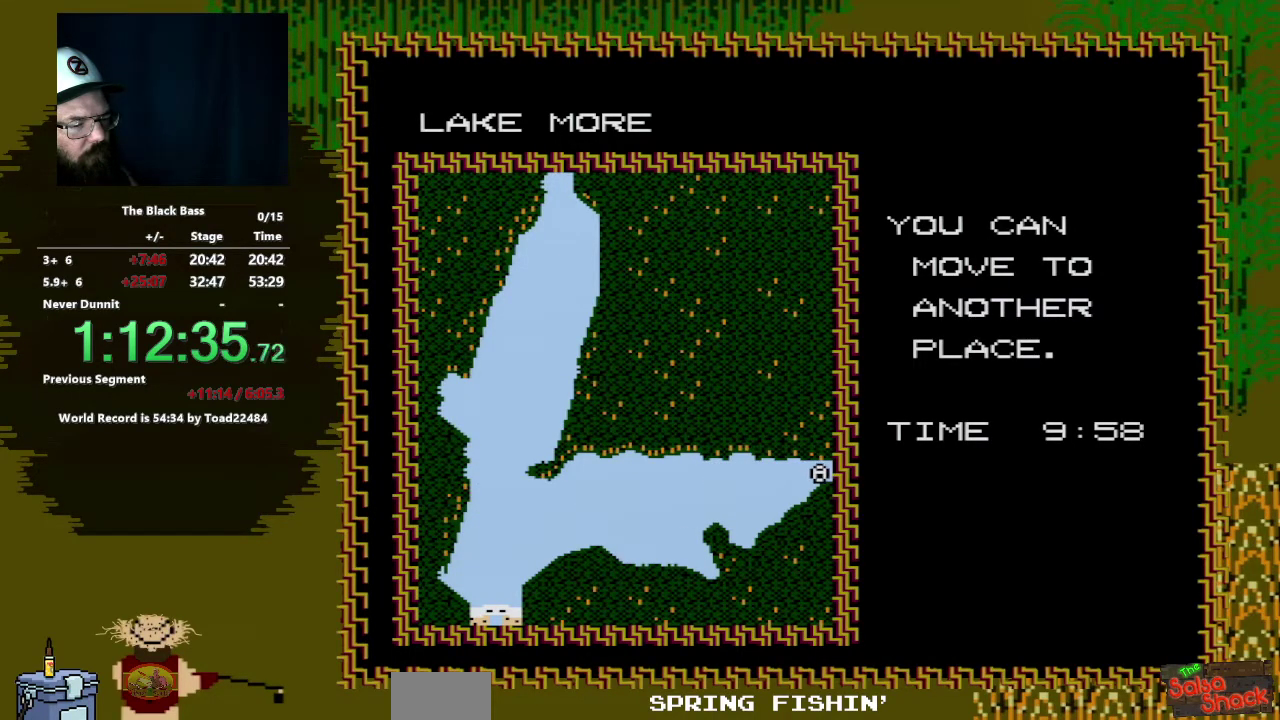
{"buttons": ["A"], "events": [[233, "A", "down"]]}